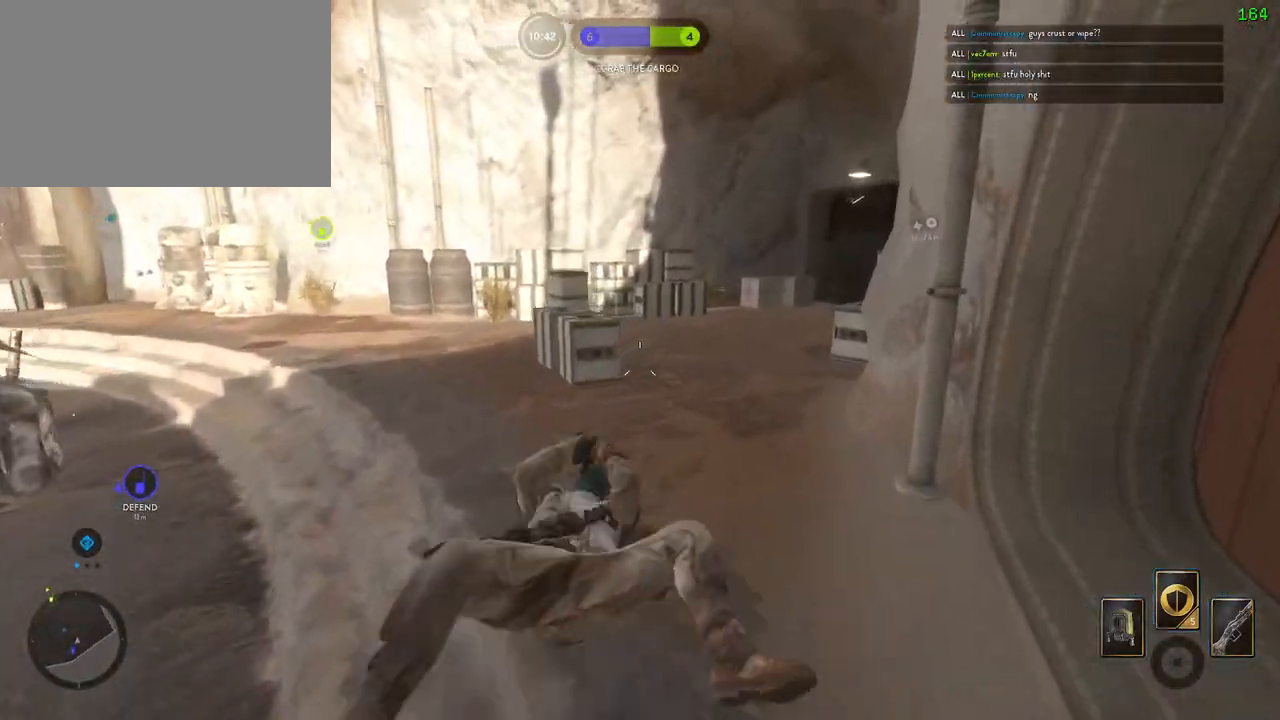
Gameplay with keyboard and mouse; each line is a JSON object with the keys and mouse buttons held at the frame after it. "events" lists presses ("down") and releases ("up") of "1", "2", "3", "4", "5", "a", "alt", "b", "c", "ctrl", "d", "e", "f", "g", "q", "r", "s", "shift", "space", "t", "tab", "v", "w", "x", "z", "mouse_left", "mouse_wheel" and "mouse_right" between this image and that frame as [ms after this image, input, new state], when the widget could be followed in between. "mouse_left", "mouse_wheel", "mouse_right" = the "left", "wheel", "right" buttons of the "mouse" list. No other keys are recorded. "wheel" means that the mouse wheel is clicked or scrolled. Mouse movement is not recorded.
{"keys": ["shift", "w"], "mouse": [], "events": [[50, "space", "up"], [483, "shift", "down"], [500, "w", "down"]]}
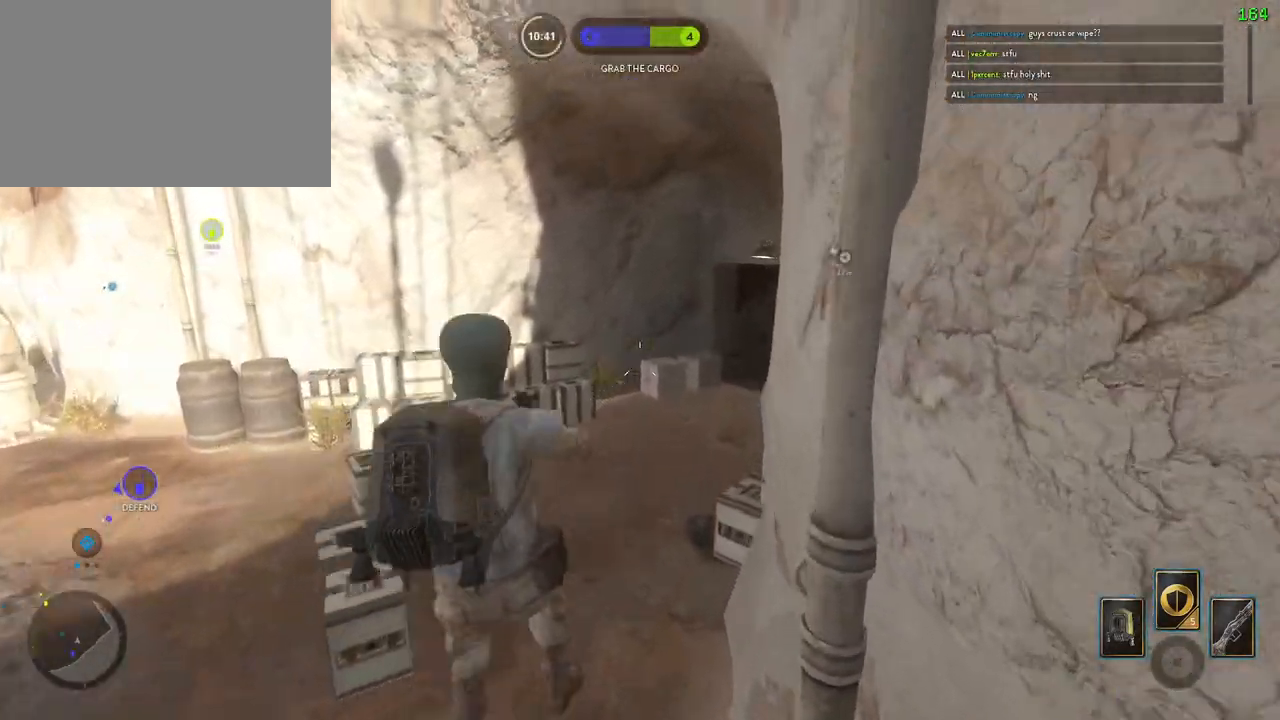
{"keys": ["shift", "w"], "mouse": [], "events": []}
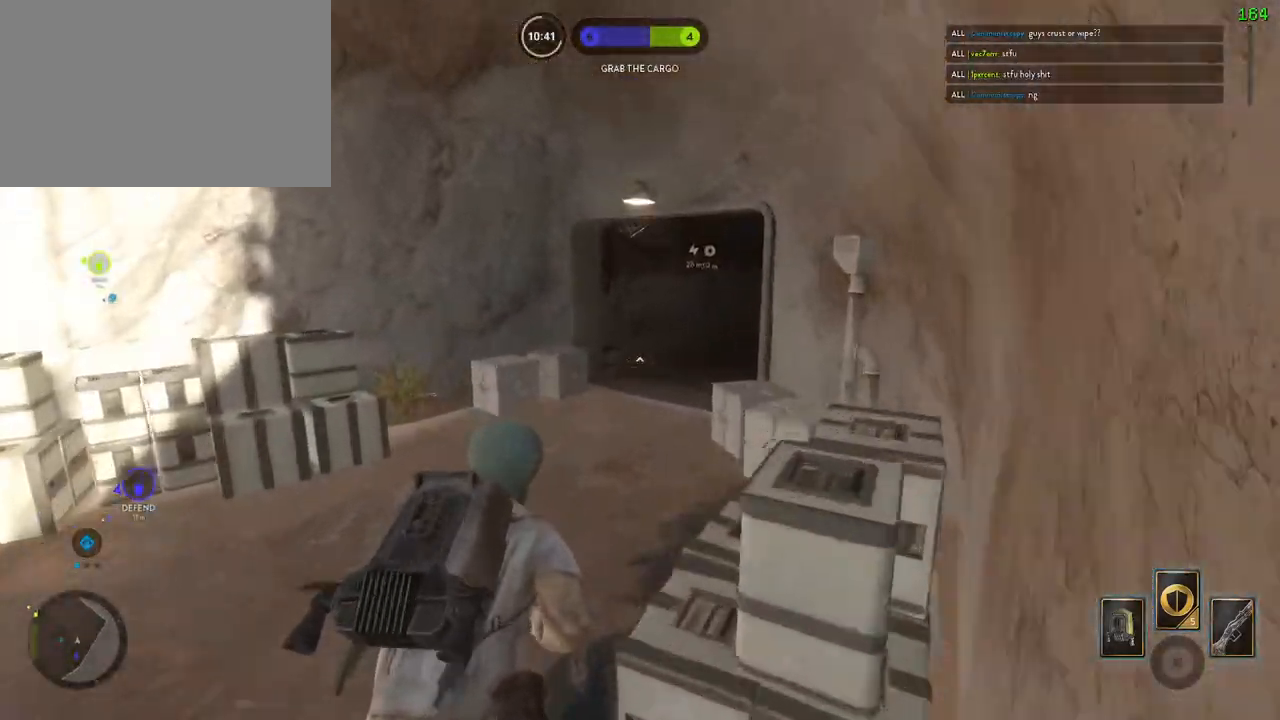
{"keys": ["shift", "w"], "mouse": [], "events": []}
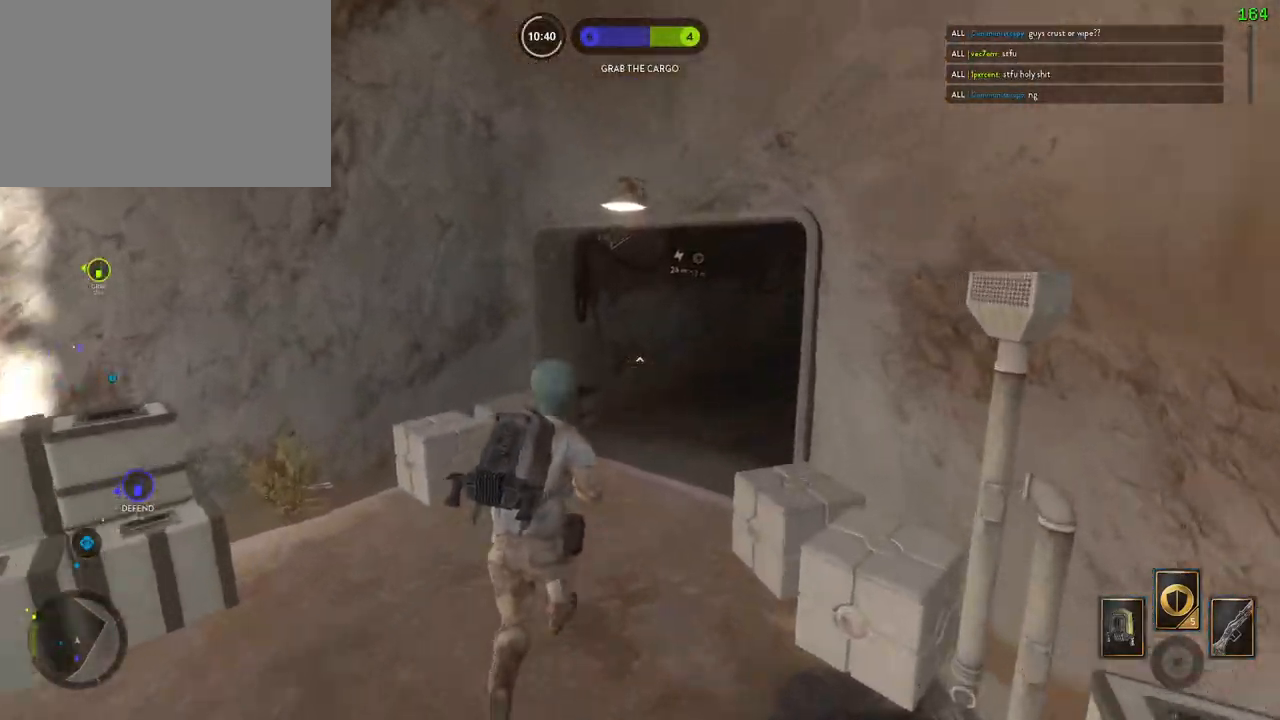
{"keys": ["space"], "mouse": [], "events": [[50, "d", "down"], [67, "w", "up"], [83, "alt", "down"], [83, "shift", "up"], [250, "alt", "up"], [250, "d", "up"], [433, "space", "down"]]}
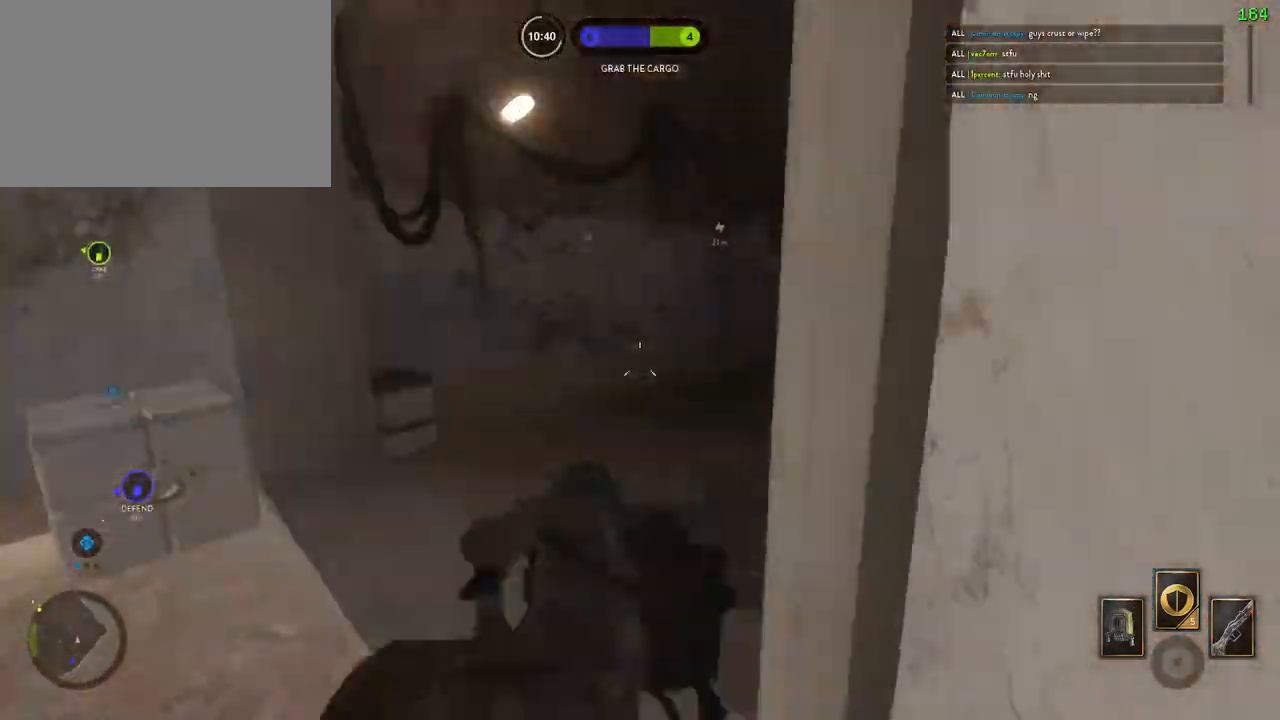
{"keys": [], "mouse": [], "events": [[33, "space", "up"], [100, "space", "down"], [233, "space", "up"]]}
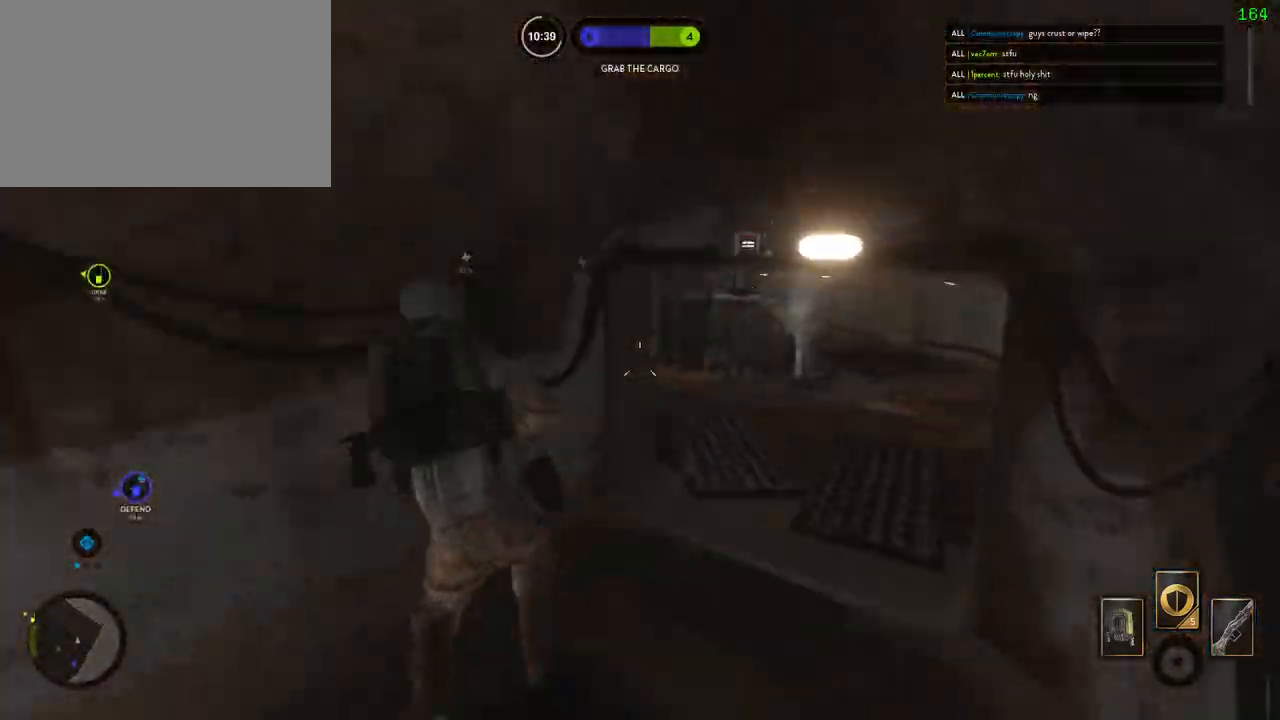
{"keys": ["w"], "mouse": [], "events": [[267, "w", "down"]]}
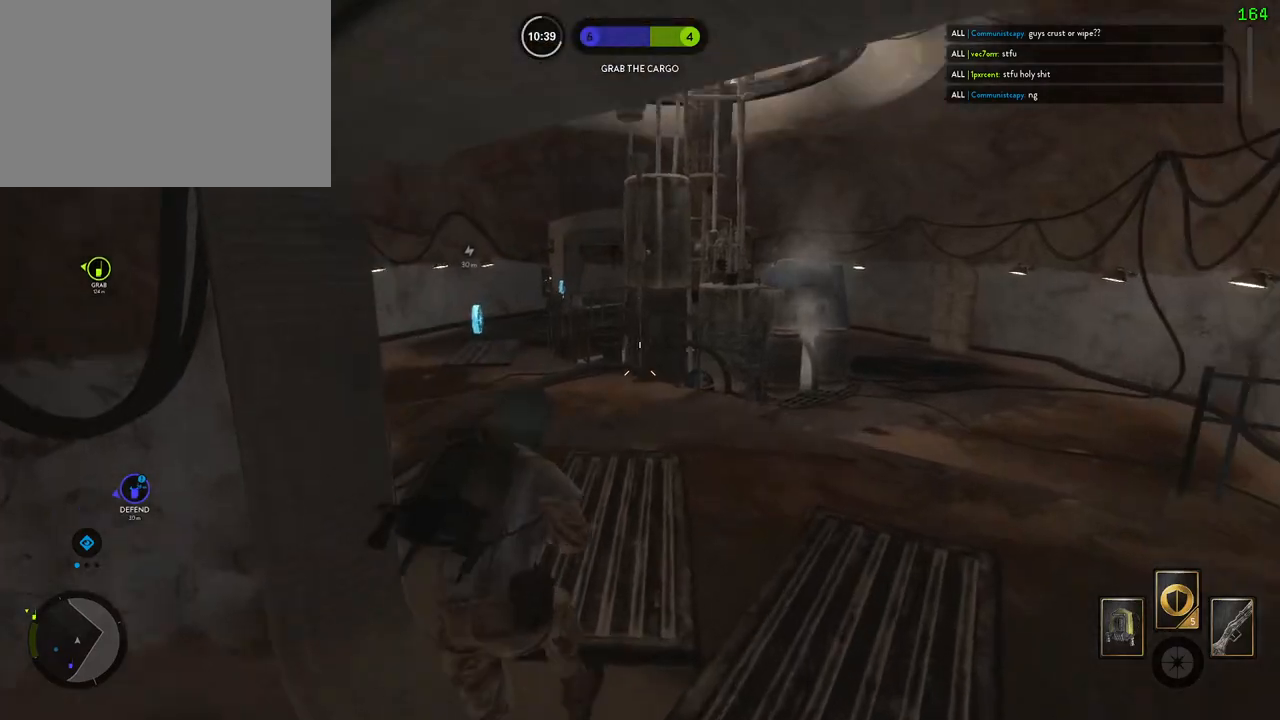
{"keys": ["a", "alt"], "mouse": [], "events": [[367, "c", "down"], [383, "a", "down"], [400, "w", "up"], [417, "alt", "down"], [467, "c", "up"]]}
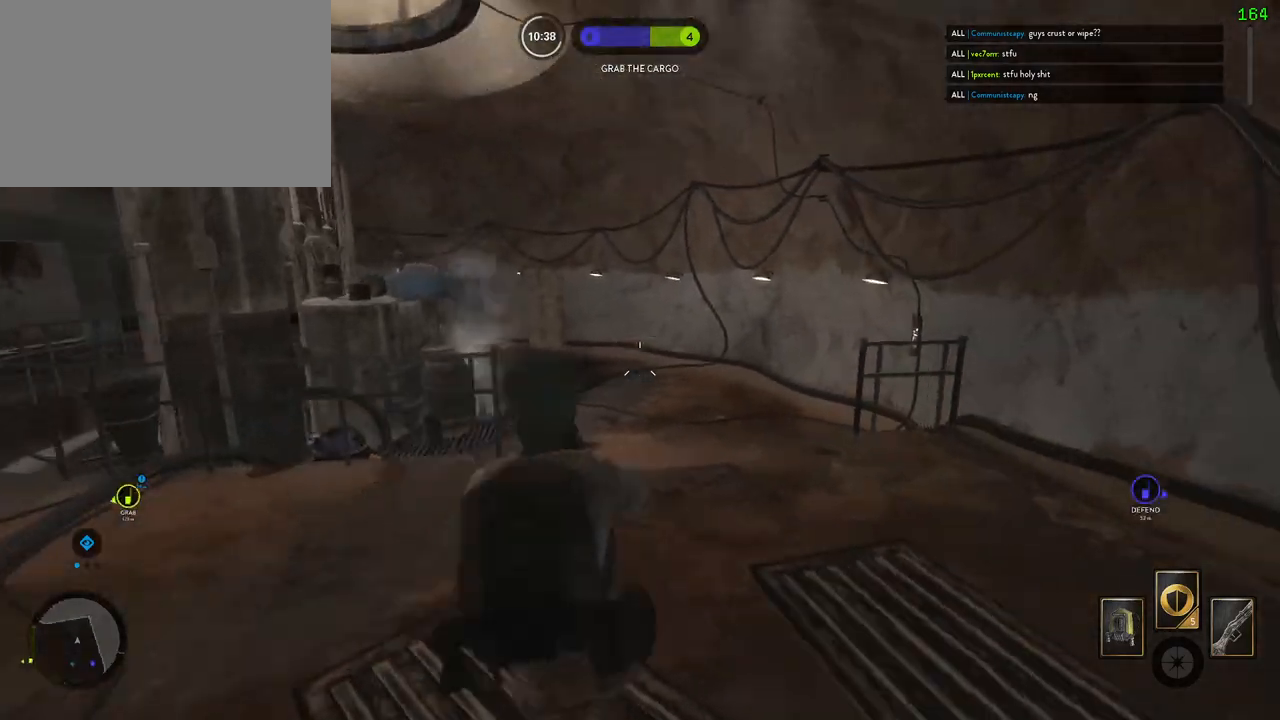
{"keys": ["w"], "mouse": [], "events": [[83, "alt", "up"], [100, "w", "down"], [417, "a", "up"]]}
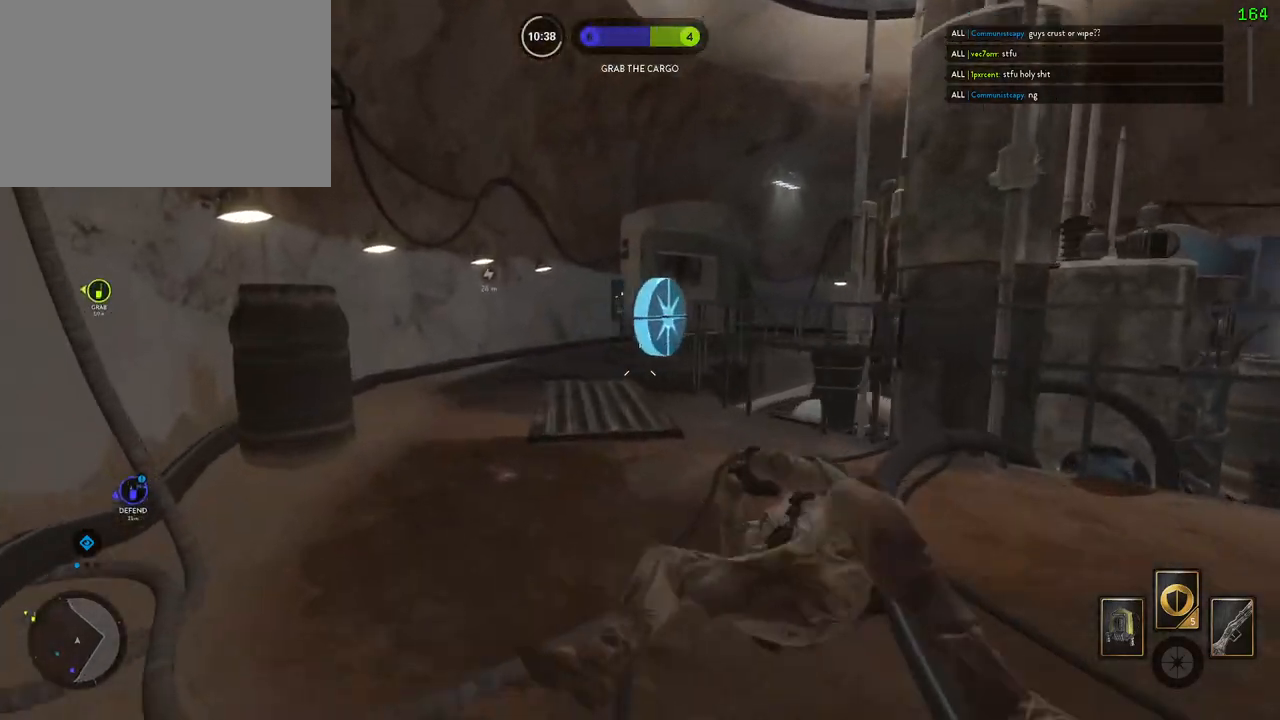
{"keys": ["a", "w"], "mouse": [], "events": [[183, "a", "down"], [367, "c", "down"], [417, "c", "up"]]}
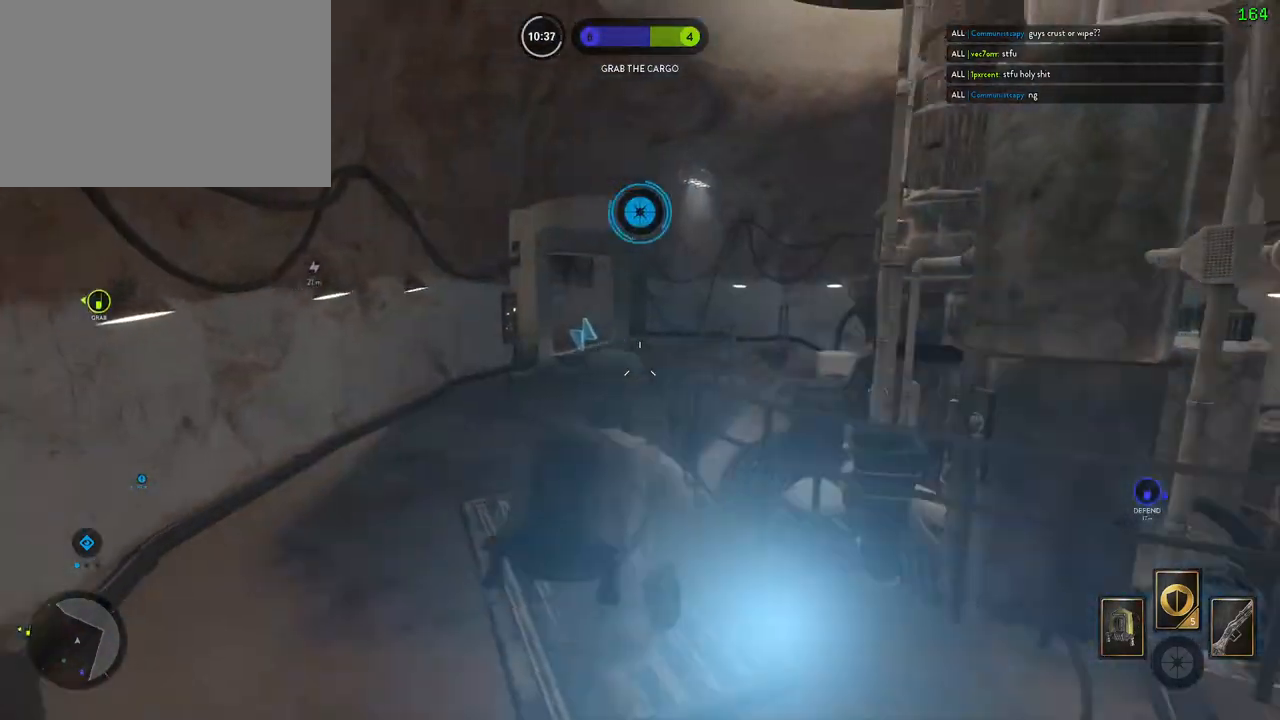
{"keys": ["w"], "mouse": [], "events": [[167, "a", "up"]]}
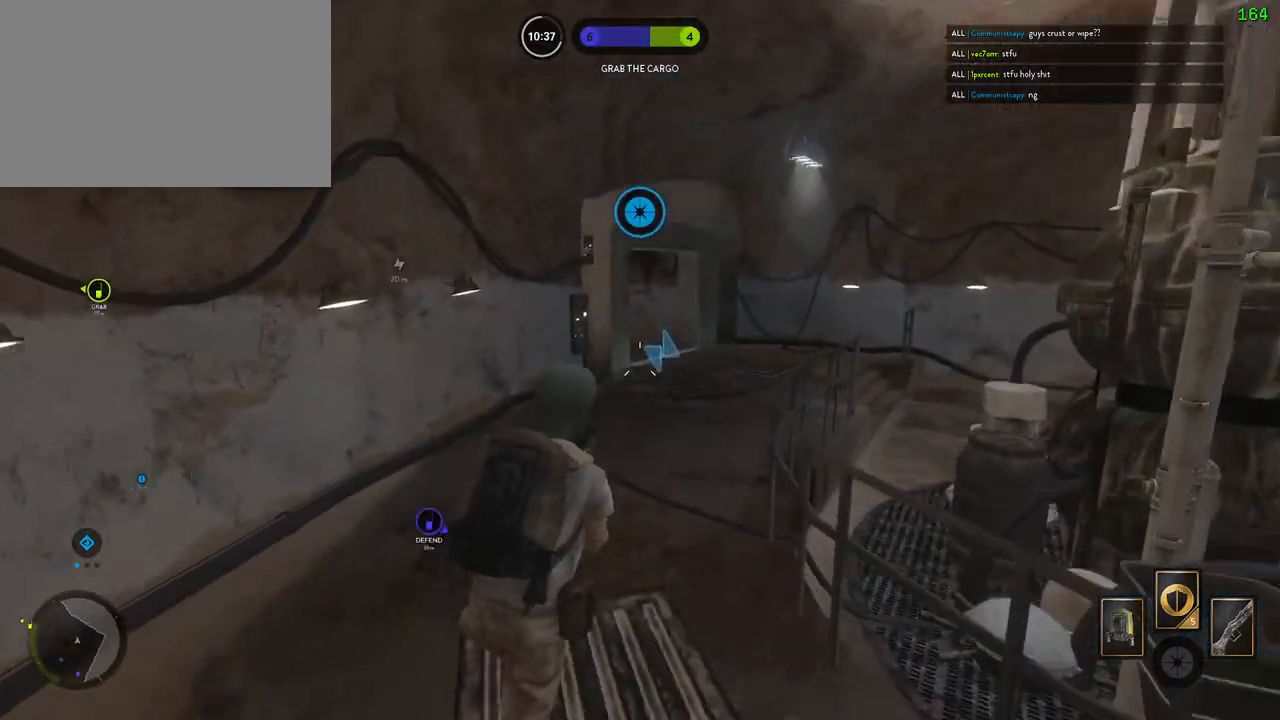
{"keys": ["alt", "d"], "mouse": [], "events": [[233, "d", "down"], [467, "alt", "down"], [467, "w", "up"]]}
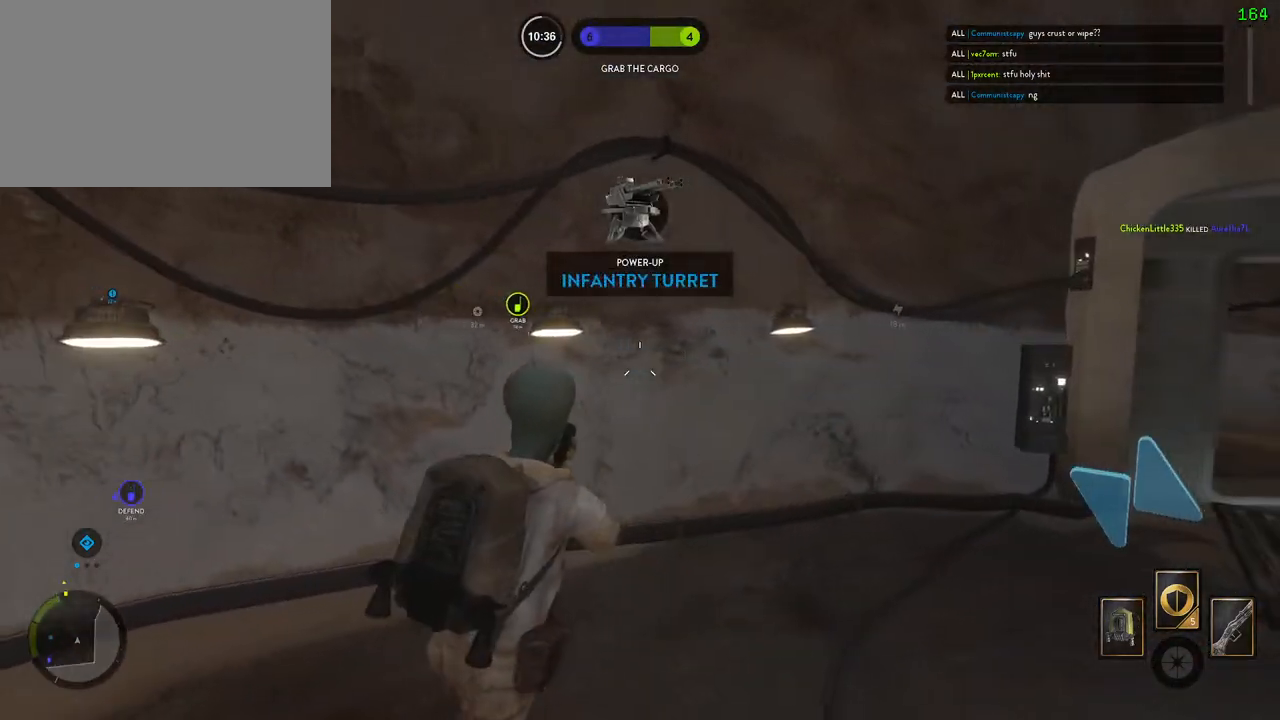
{"keys": ["w"], "mouse": [], "events": [[150, "alt", "up"], [150, "d", "up"], [300, "w", "down"], [367, "space", "down"], [483, "space", "up"]]}
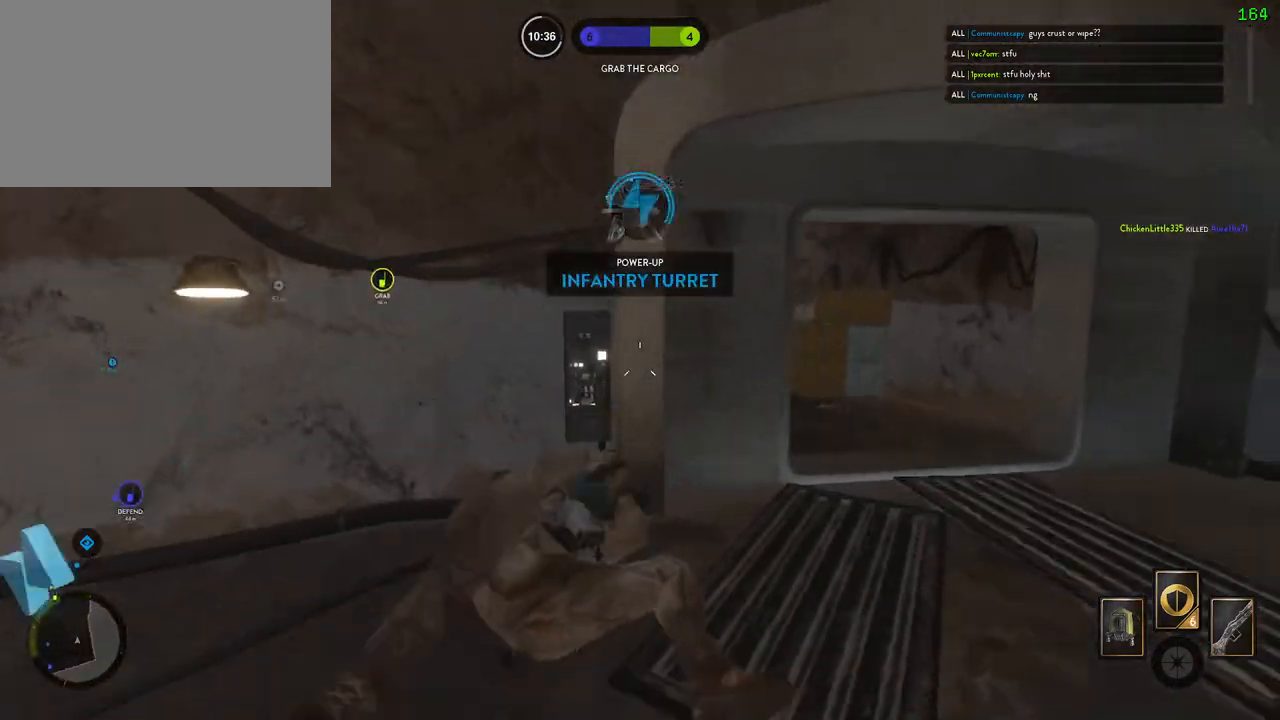
{"keys": ["a", "w"], "mouse": [], "events": [[50, "a", "down"], [317, "a", "up"], [433, "a", "down"]]}
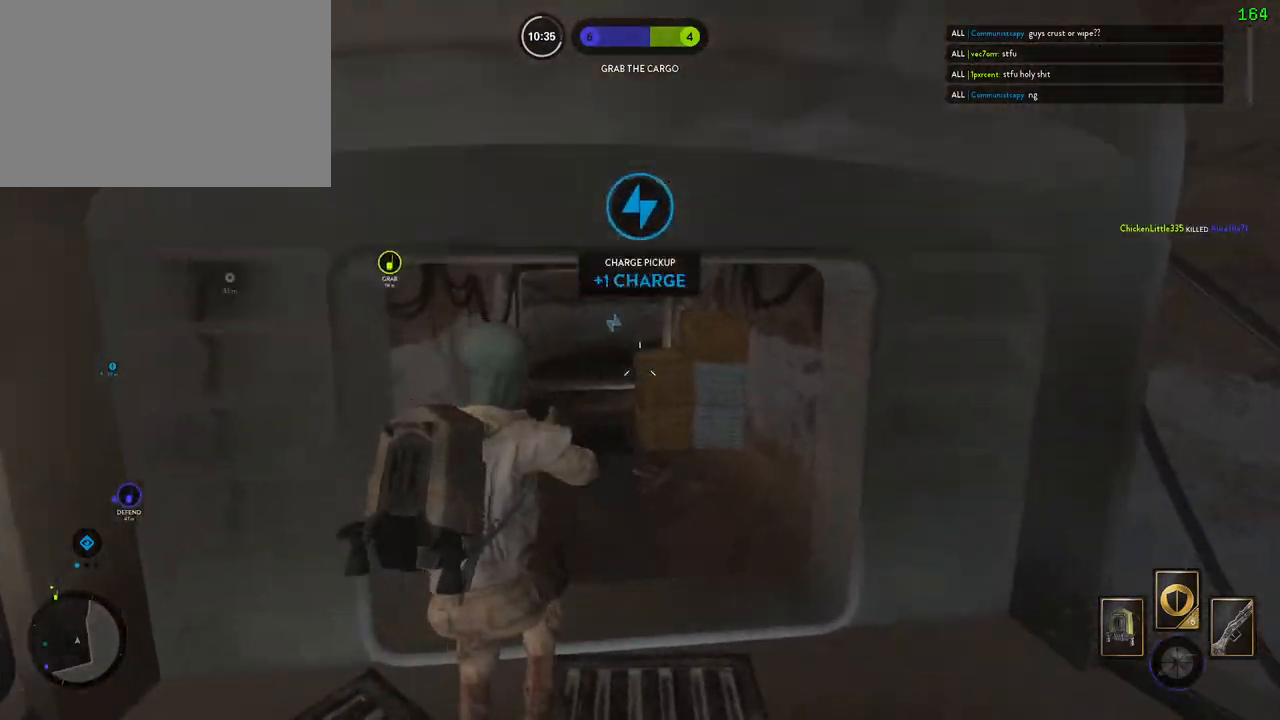
{"keys": ["a", "w"], "mouse": [], "events": [[133, "a", "up"], [500, "a", "down"]]}
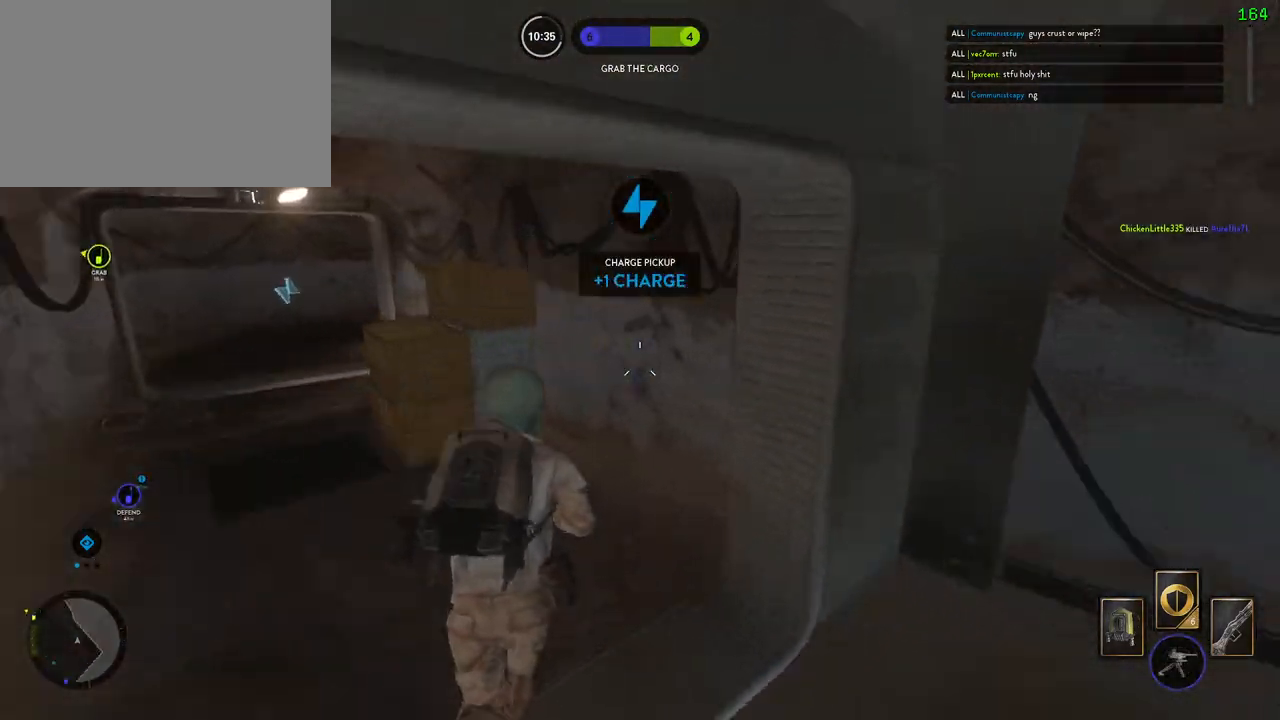
{"keys": ["a", "w"], "mouse": [], "events": [[33, "alt", "down"], [33, "w", "up"], [183, "alt", "up"], [217, "w", "down"], [383, "space", "down"], [450, "space", "up"]]}
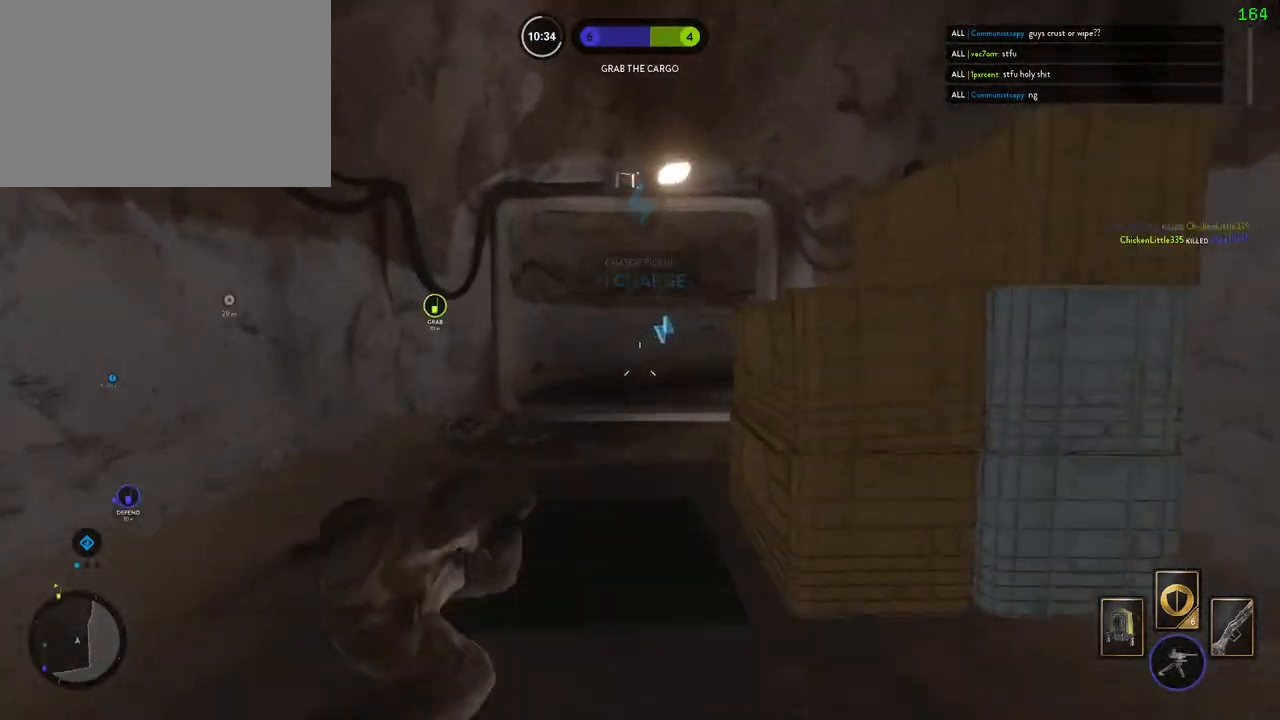
{"keys": ["a"], "mouse": ["left"], "events": [[33, "space", "down"], [50, "a", "up"], [167, "space", "up"], [250, "d", "down"], [417, "d", "up"], [433, "a", "down"], [433, "w", "up"], [500, "mouse_left", "down"]]}
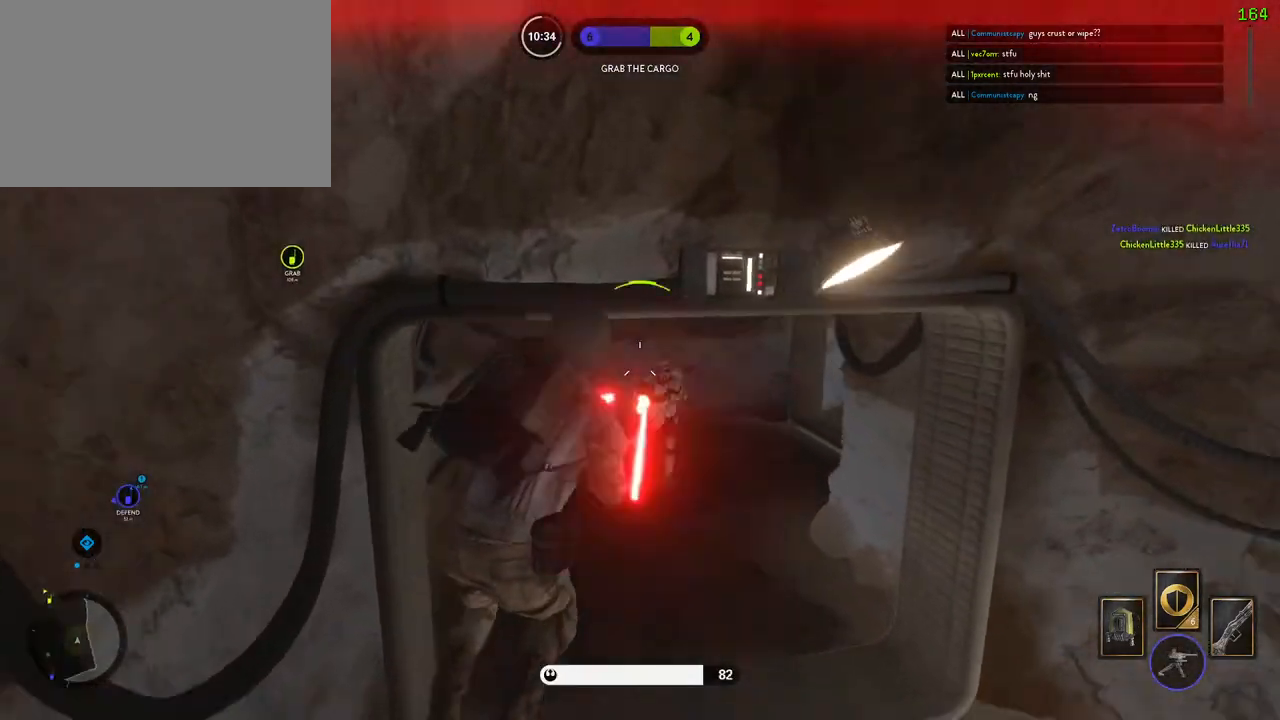
{"keys": ["d"], "mouse": ["left"], "events": [[250, "mouse_left", "up"], [283, "mouse_left", "down"], [300, "ctrl", "down"], [367, "d", "down"], [400, "mouse_left", "up"], [417, "mouse_left", "down"], [433, "a", "up"], [450, "ctrl", "up"]]}
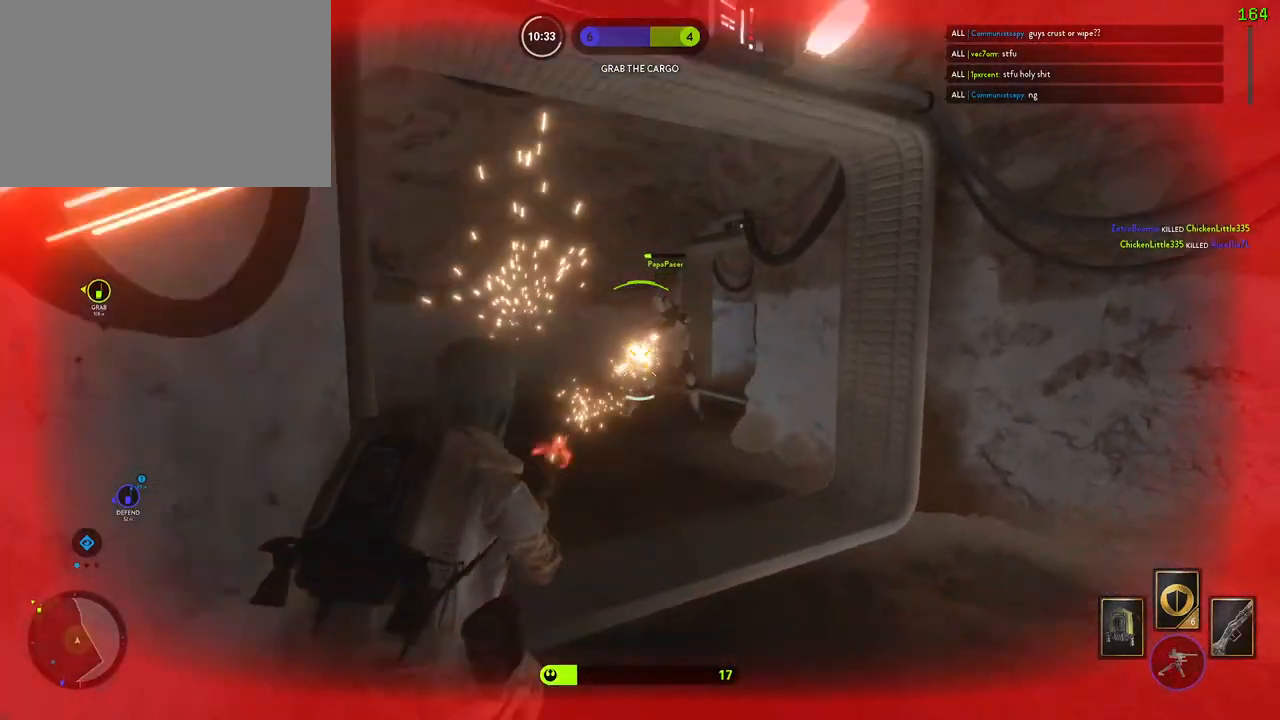
{"keys": [], "mouse": [], "events": [[17, "mouse_left", "up"], [50, "mouse_left", "down"], [167, "mouse_left", "up"], [183, "a", "down"], [200, "mouse_left", "down"], [233, "d", "up"], [317, "mouse_left", "up"], [333, "c", "down"], [350, "mouse_left", "down"], [400, "c", "up"], [417, "a", "up"], [467, "mouse_left", "up"]]}
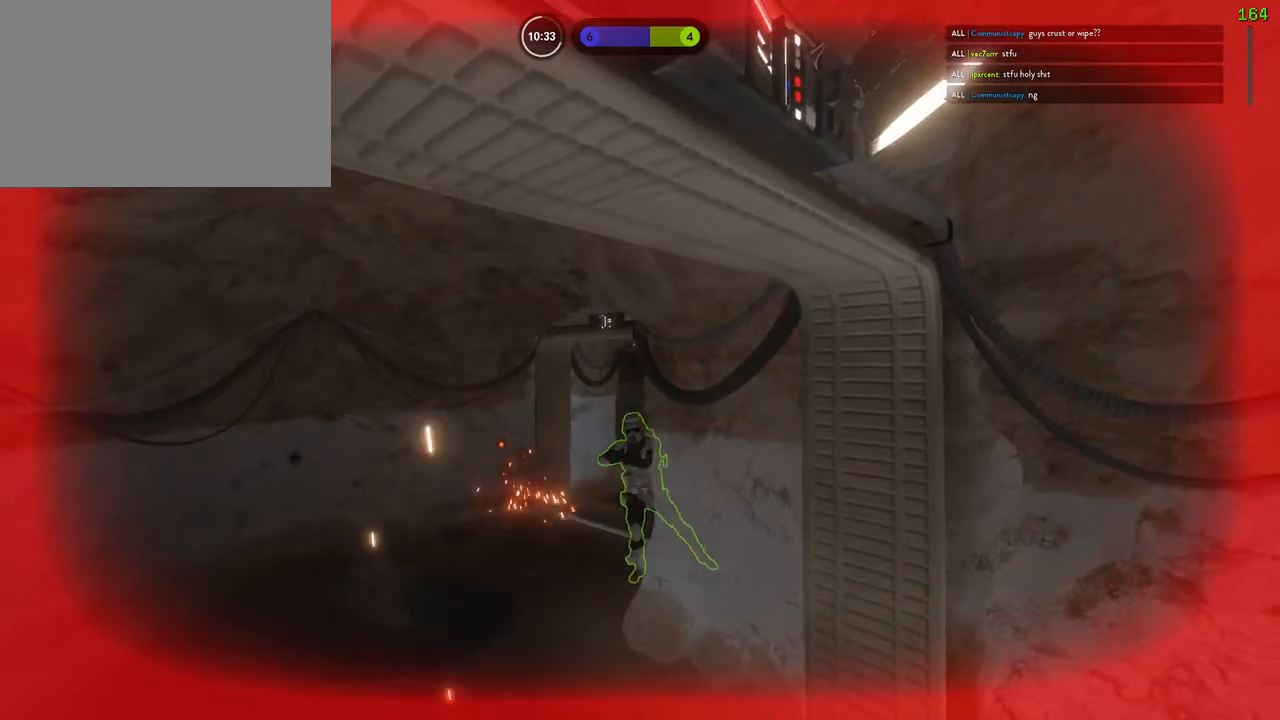
{"keys": [], "mouse": [], "events": []}
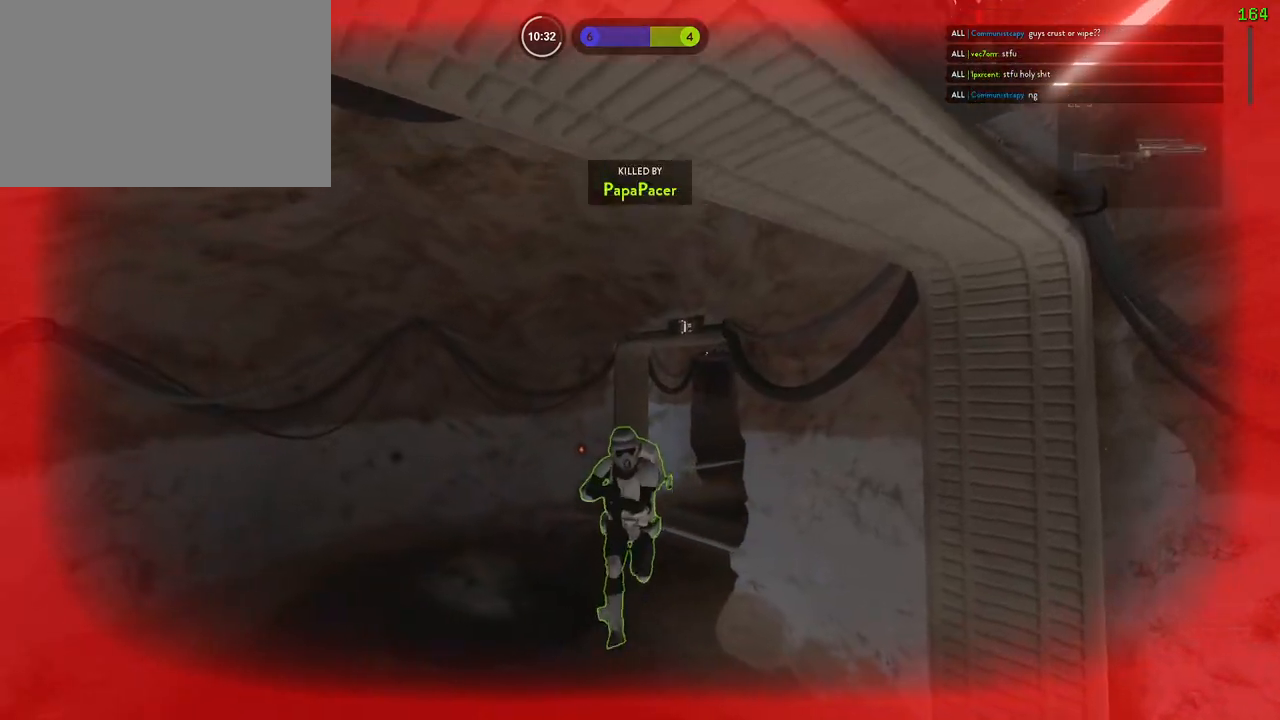
{"keys": [], "mouse": [], "events": []}
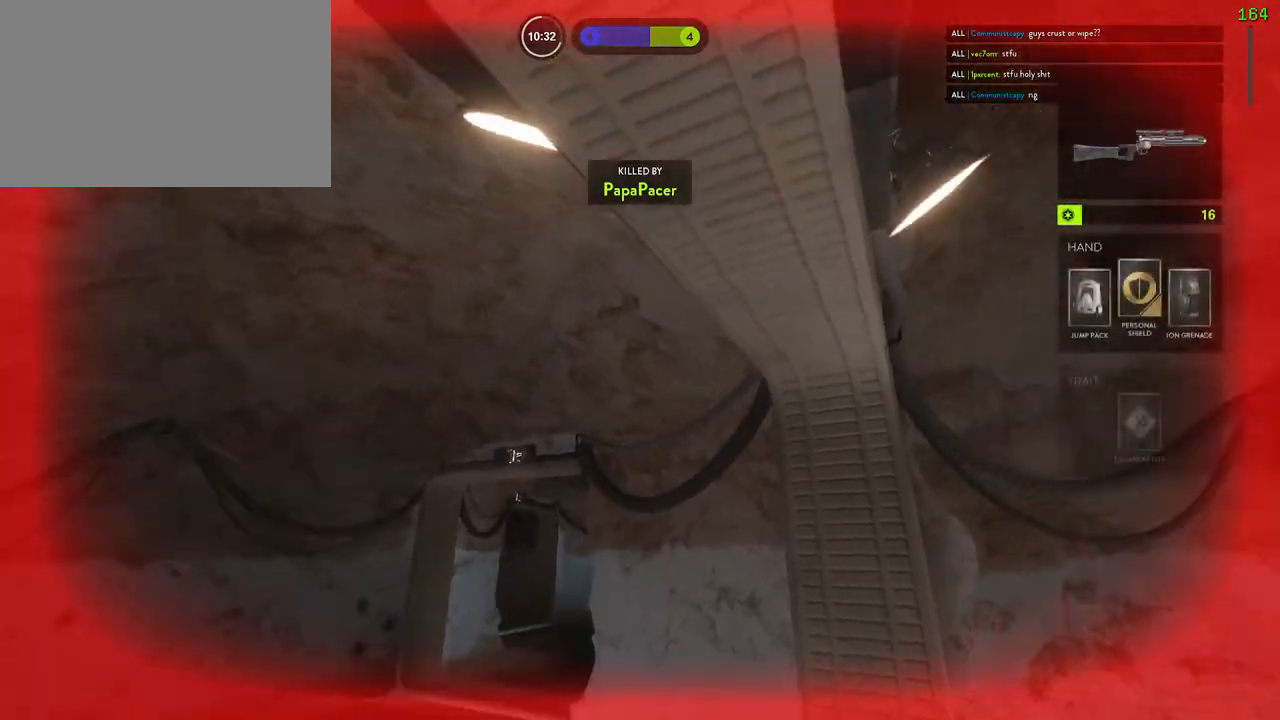
{"keys": [], "mouse": [], "events": []}
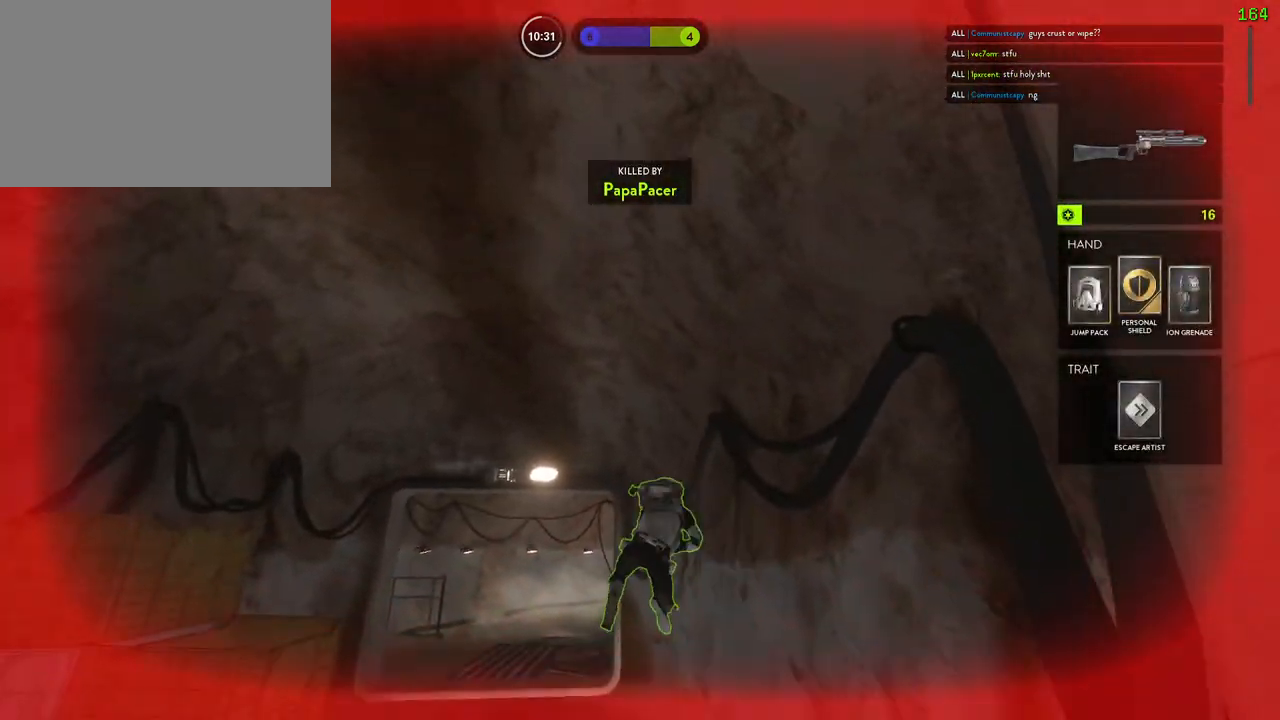
{"keys": [], "mouse": [], "events": [[83, "tab", "down"], [133, "tab", "up"]]}
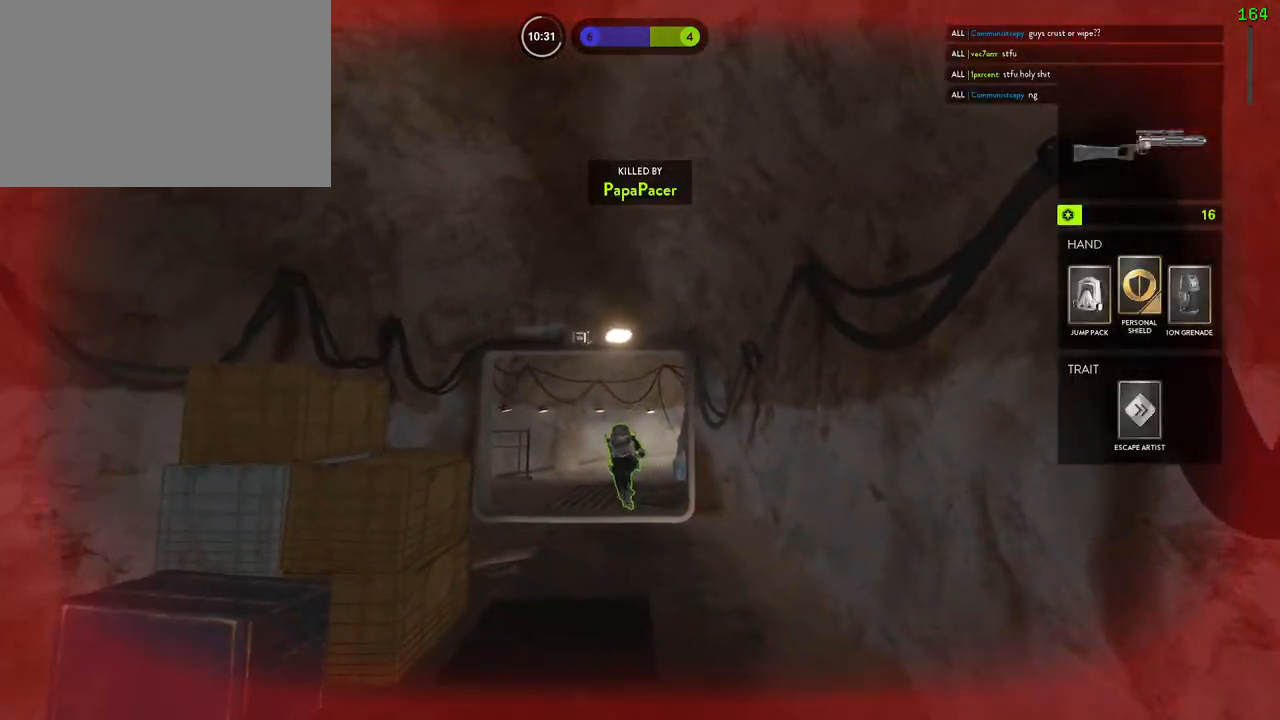
{"keys": [], "mouse": [], "events": [[417, "1", "down"], [450, "1", "up"]]}
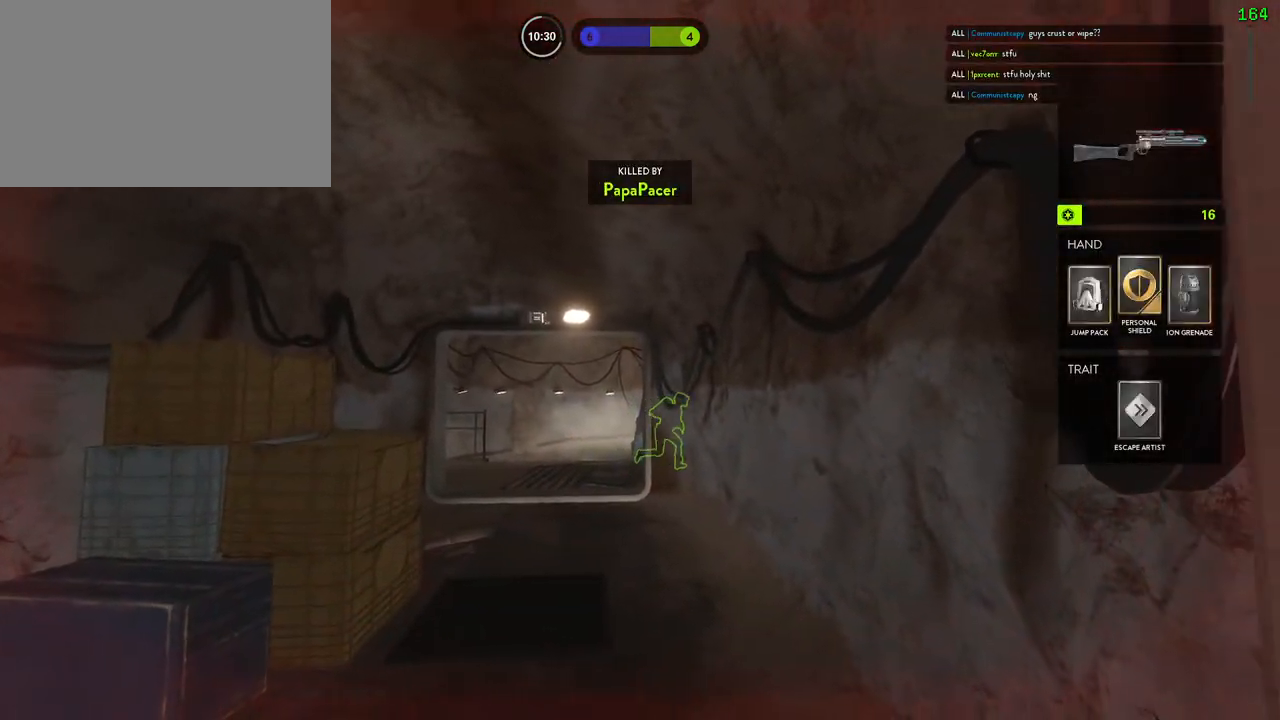
{"keys": ["1"], "mouse": [], "events": [[50, "1", "down"], [150, "1", "up"], [200, "1", "down"], [283, "1", "up"], [350, "1", "down"], [417, "1", "up"], [483, "1", "down"]]}
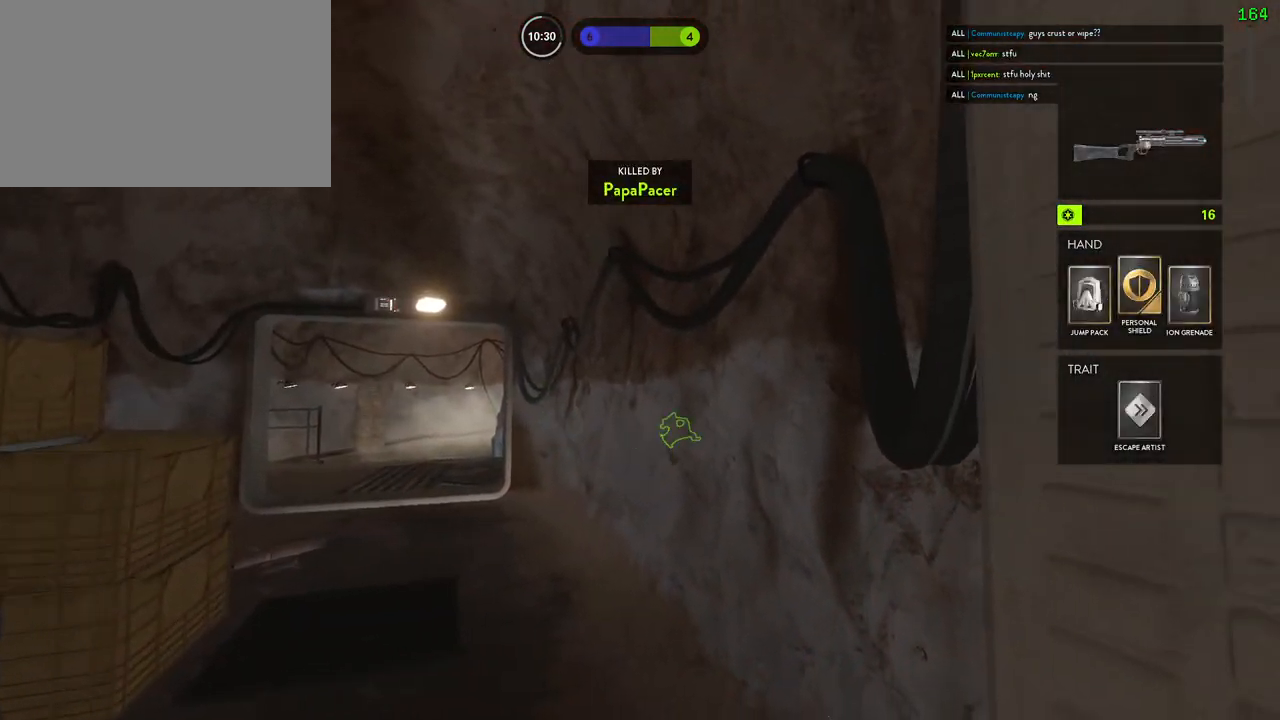
{"keys": [], "mouse": [], "events": [[67, "1", "up"], [117, "1", "down"], [217, "1", "up"], [267, "1", "down"], [350, "1", "up"], [417, "1", "down"], [483, "1", "up"]]}